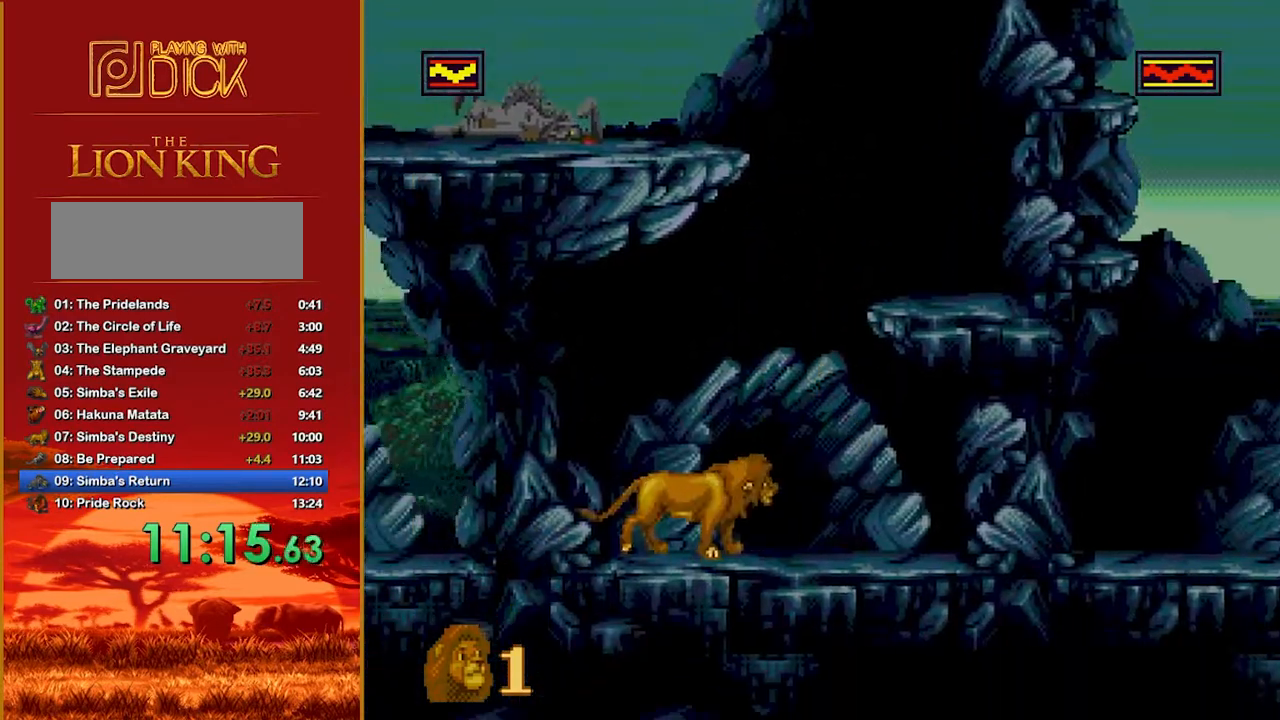
Gameplay with a controller; each line is a JSON object with the inputs held at the frame after it. "events" lists button and stick changes between this image and that frame as [ms after this image, input, new state], when the widget could be followed in between. Not read: DPAD_LEFT DPAD_RIGHT L3 R3.
{"buttons": [], "events": []}
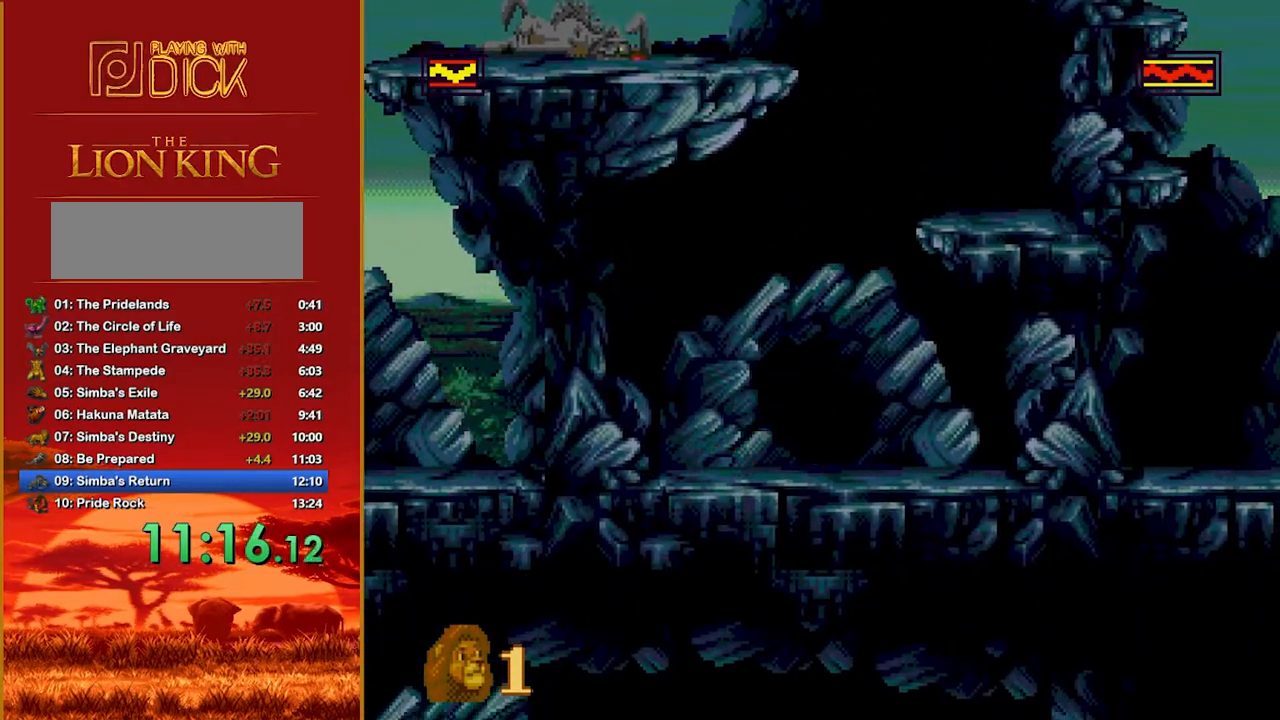
{"buttons": [], "events": []}
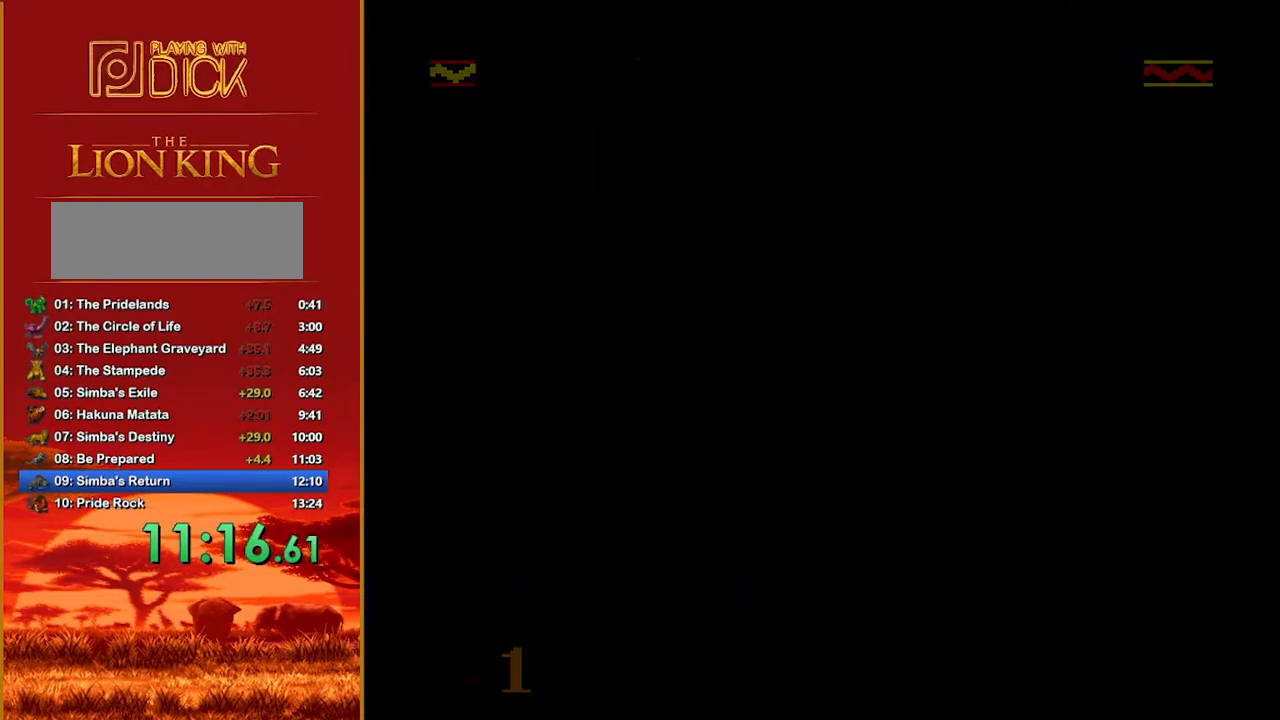
{"buttons": [], "events": []}
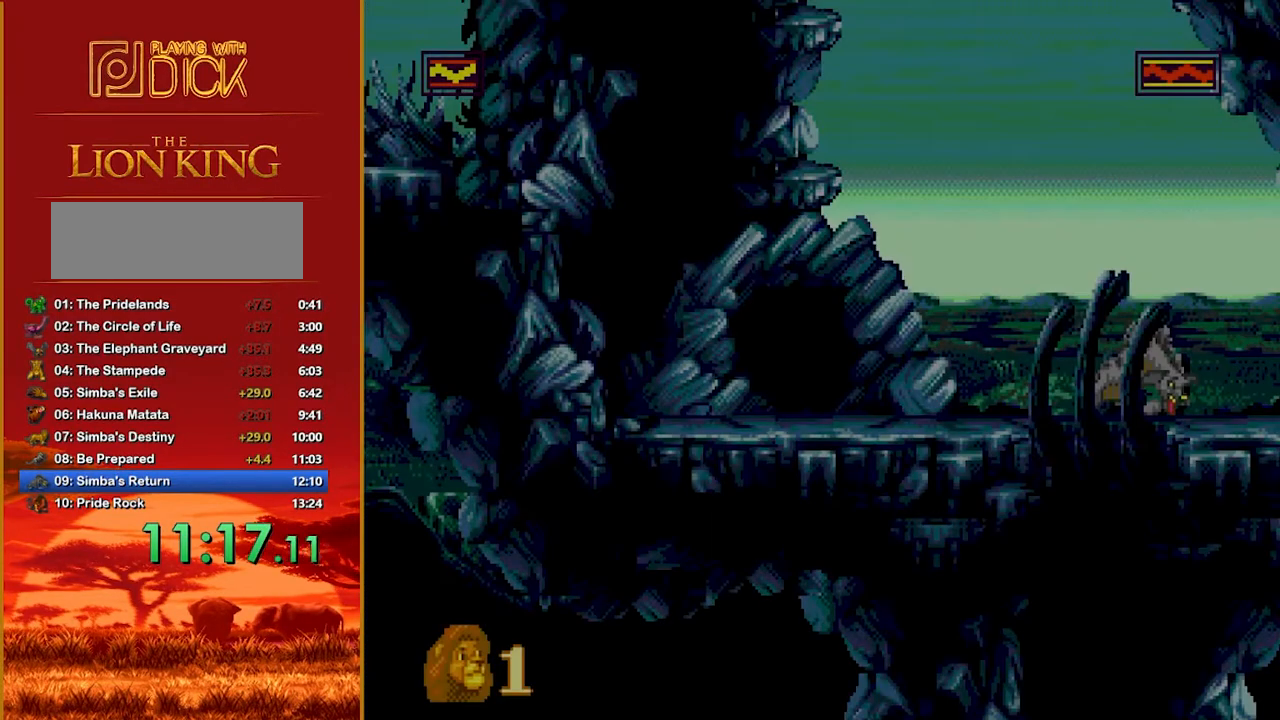
{"buttons": [], "events": []}
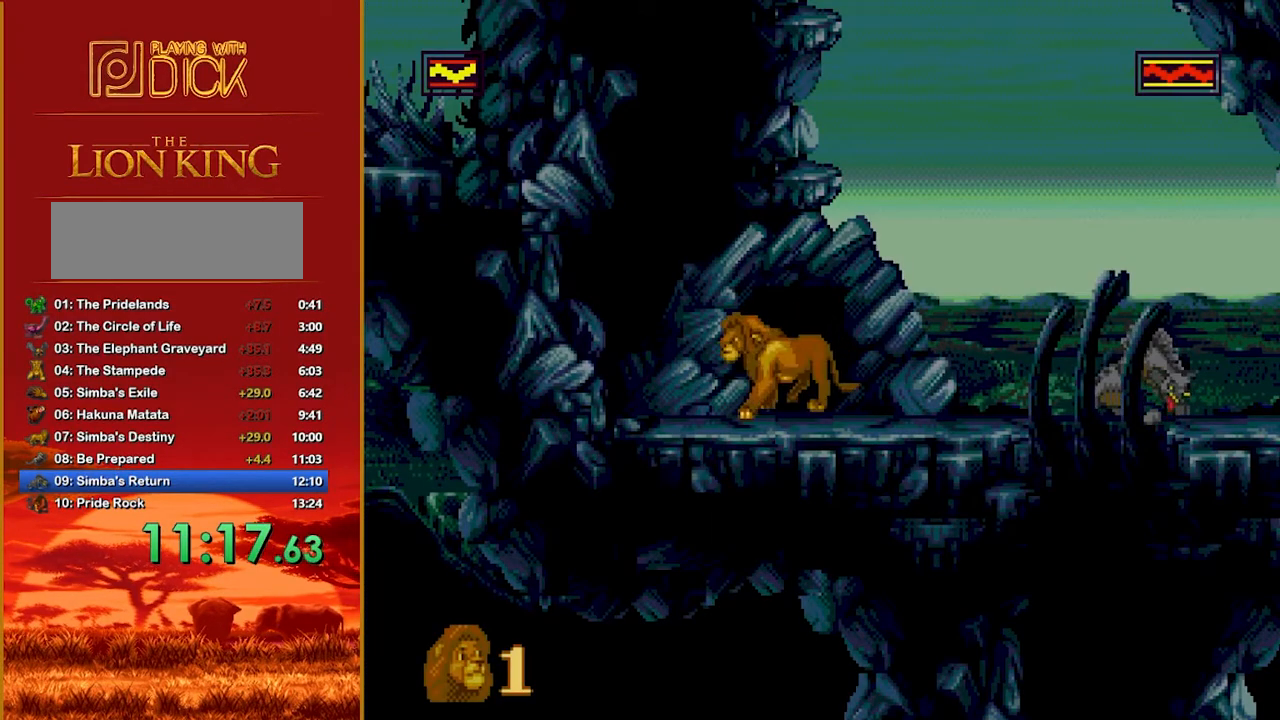
{"buttons": [], "events": []}
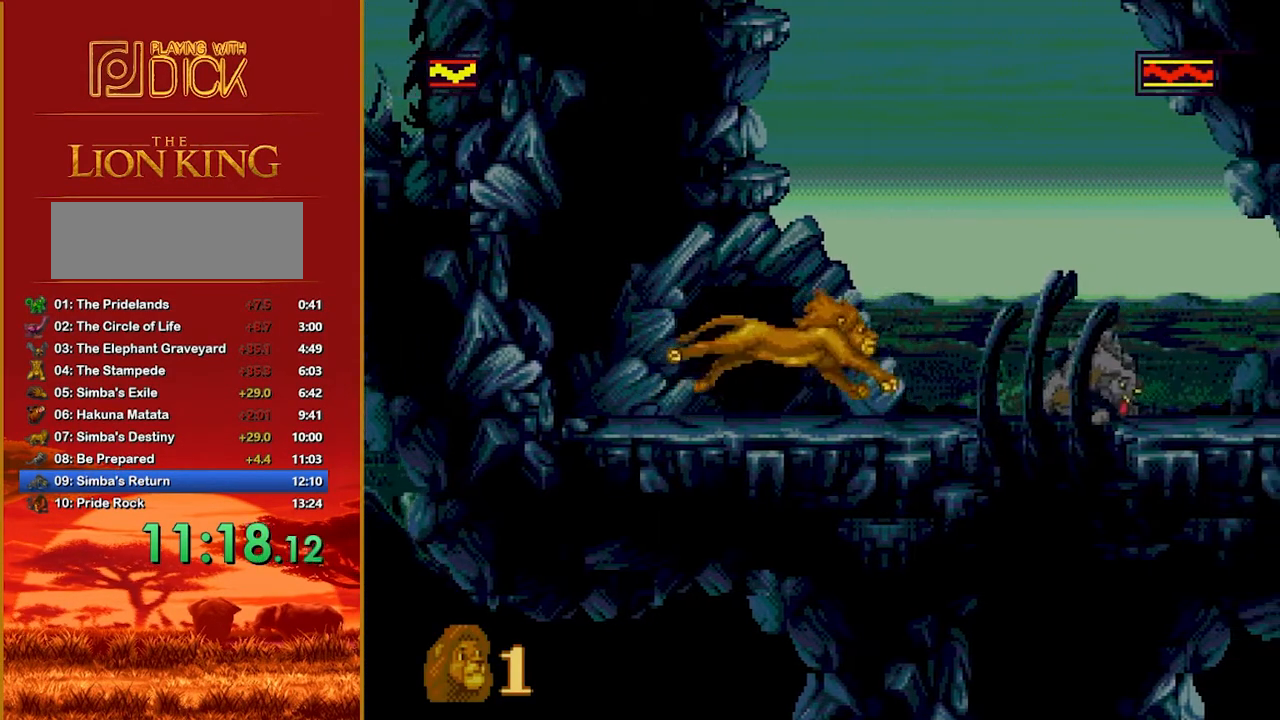
{"buttons": [], "events": [[20, "B", "down"], [80, "B", "up"]]}
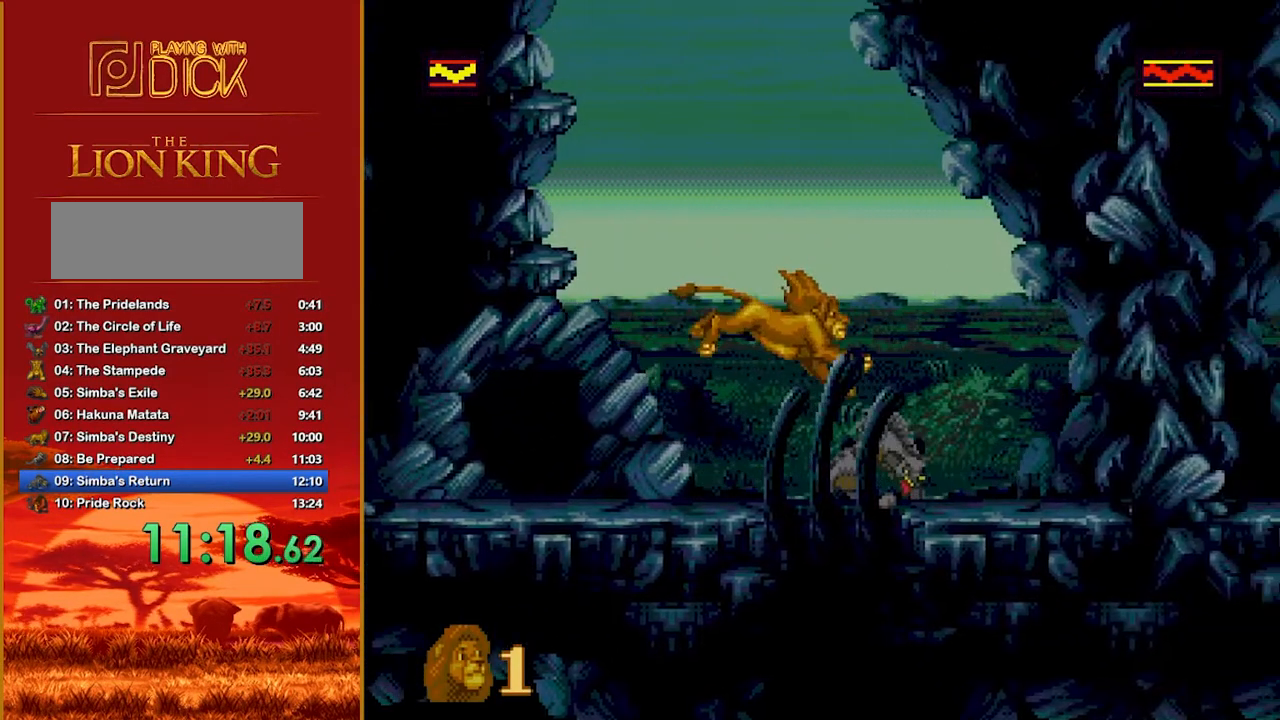
{"buttons": [], "events": [[140, "A", "down"], [180, "A", "up"], [280, "A", "down"], [320, "A", "up"], [380, "A", "down"], [420, "A", "up"]]}
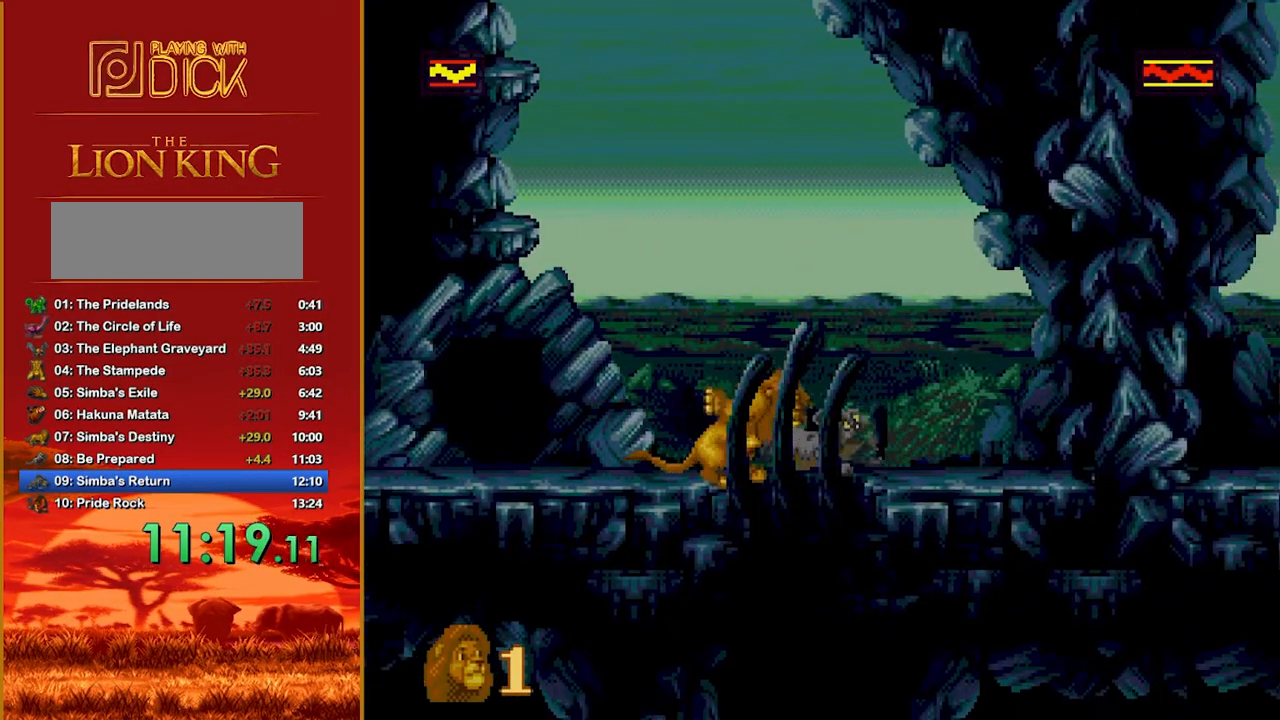
{"buttons": ["A"], "events": [[20, "A", "down"], [40, "A", "up"], [140, "A", "down"], [200, "A", "up"], [240, "A", "down"], [300, "A", "up"], [320, "A", "down"], [380, "A", "up"], [460, "A", "down"]]}
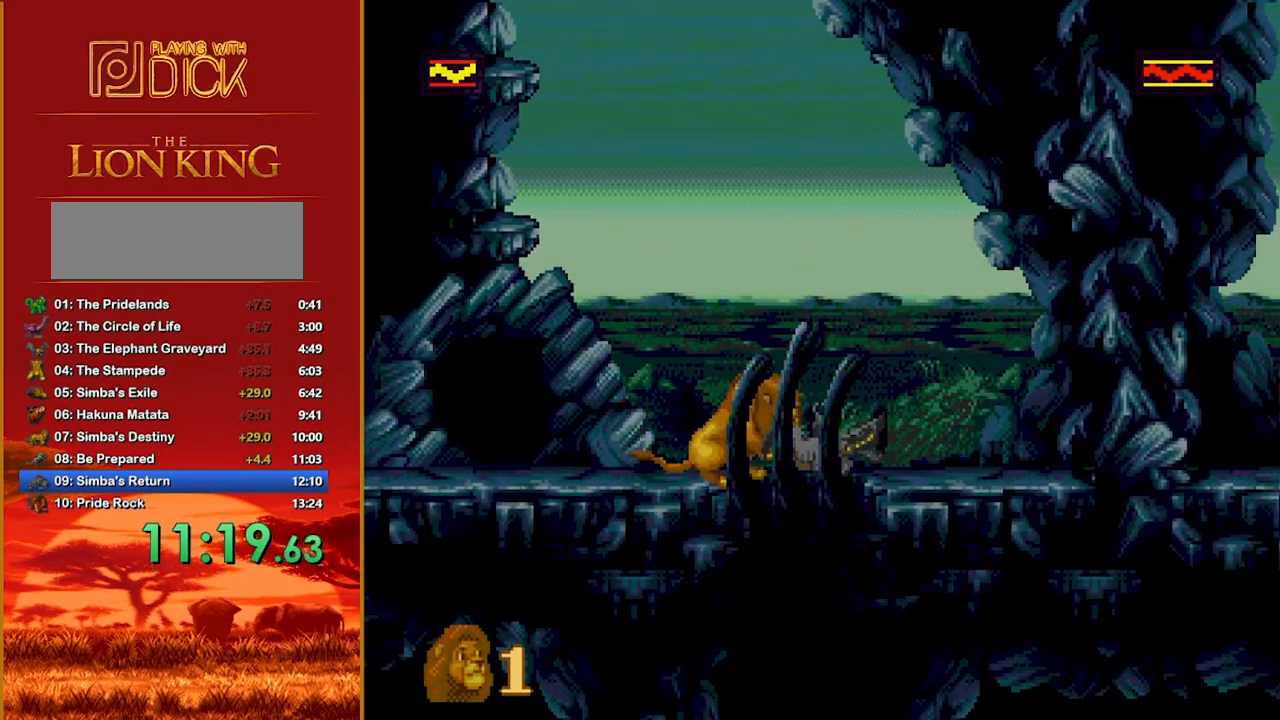
{"buttons": [], "events": [[20, "A", "up"], [40, "A", "down"], [140, "A", "up"]]}
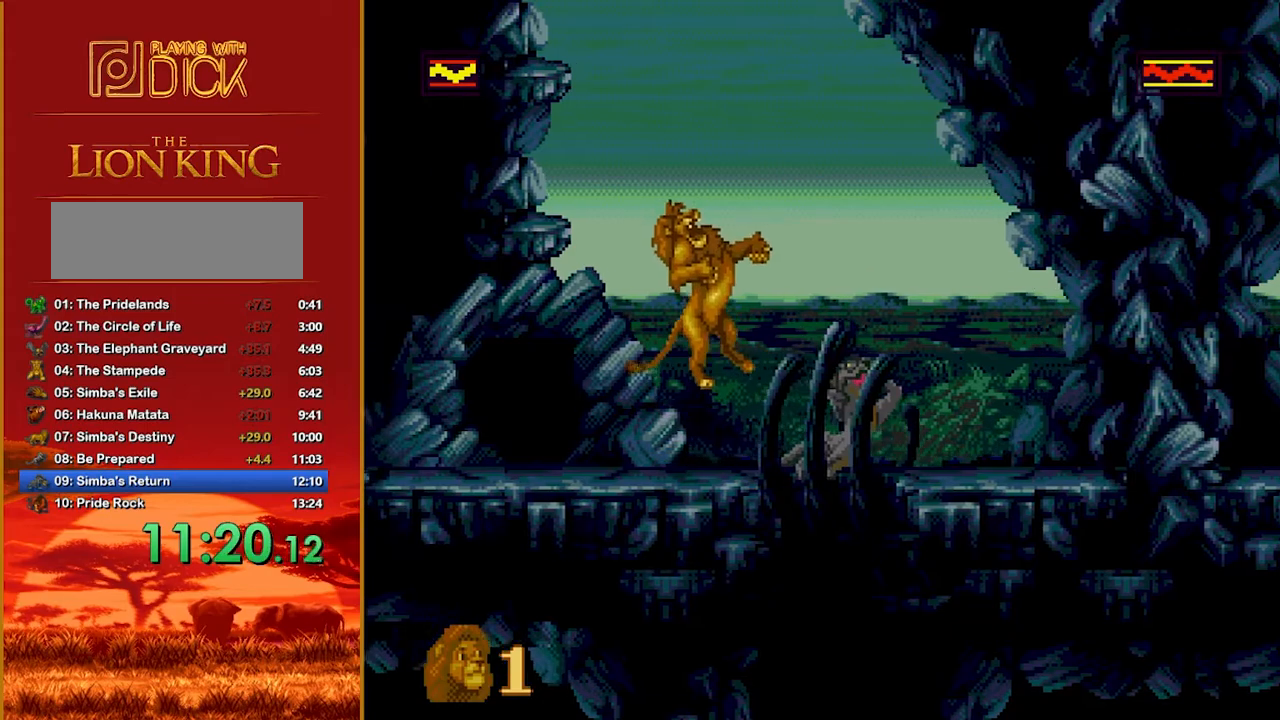
{"buttons": ["B"], "events": [[380, "B", "down"]]}
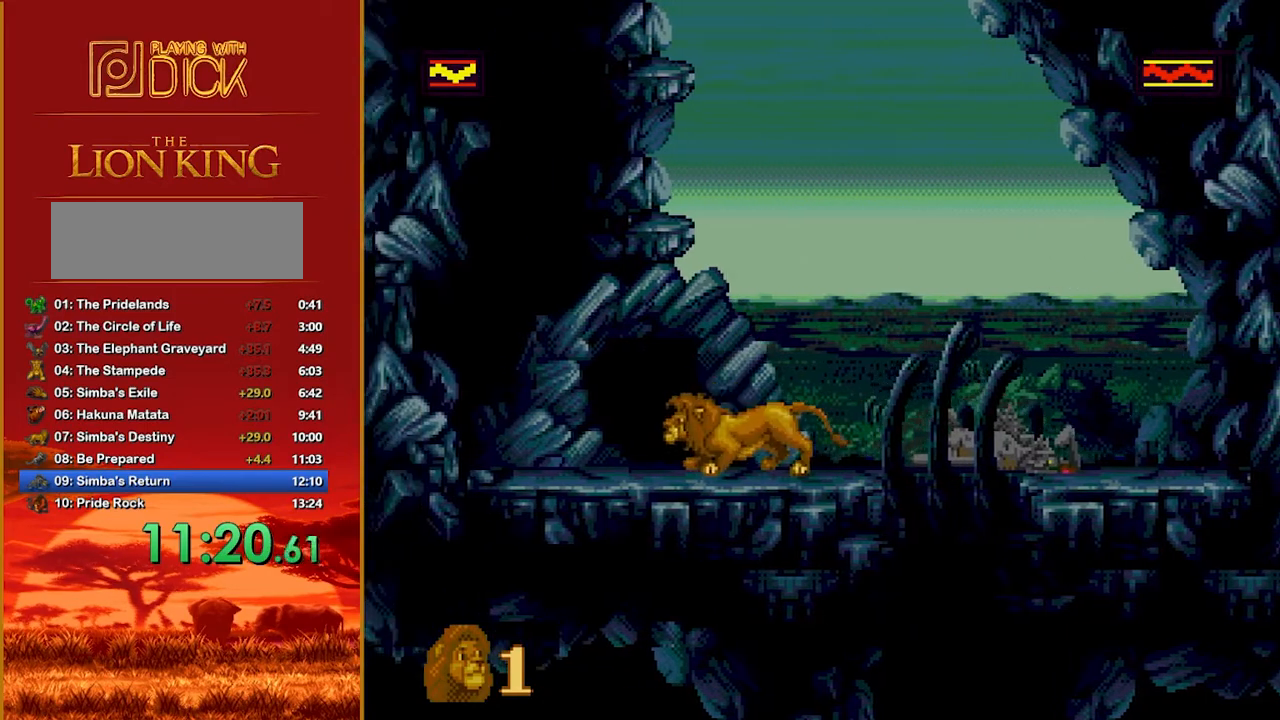
{"buttons": ["A"], "events": [[220, "A", "down"], [260, "B", "up"], [320, "A", "up"], [380, "A", "down"], [440, "A", "up"], [500, "A", "down"]]}
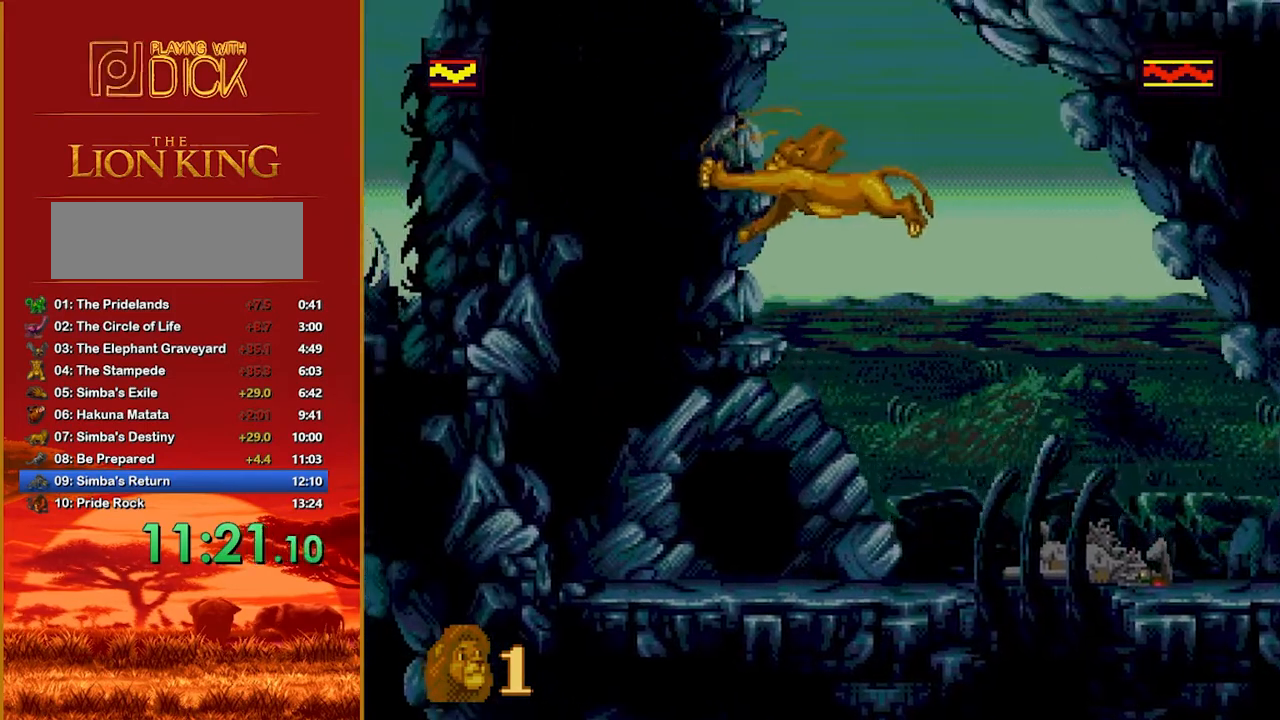
{"buttons": ["B"], "events": [[80, "A", "up"], [240, "B", "down"], [320, "B", "up"], [460, "B", "down"]]}
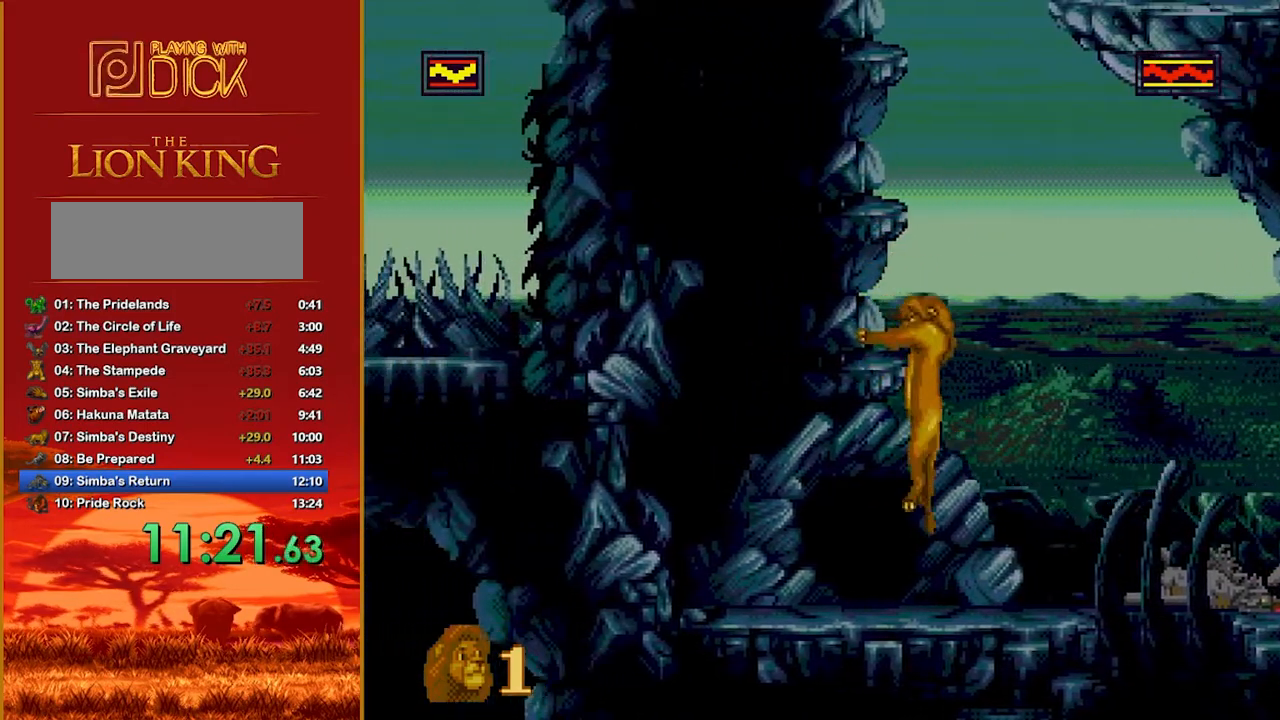
{"buttons": ["B"], "events": [[80, "B", "up"], [140, "B", "down"], [220, "B", "up"], [300, "B", "down"], [380, "B", "up"], [440, "B", "down"]]}
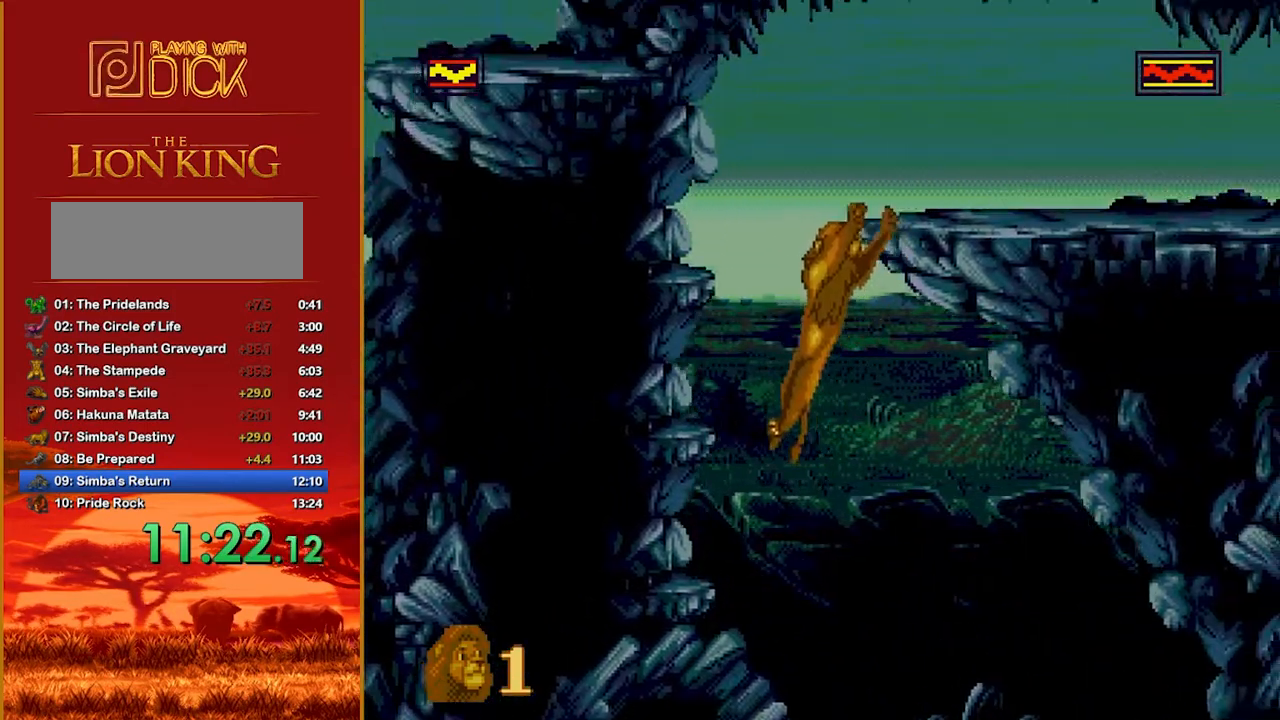
{"buttons": ["B"], "events": [[80, "B", "up"], [160, "B", "down"], [300, "B", "up"], [360, "B", "down"], [460, "B", "up"], [500, "B", "down"]]}
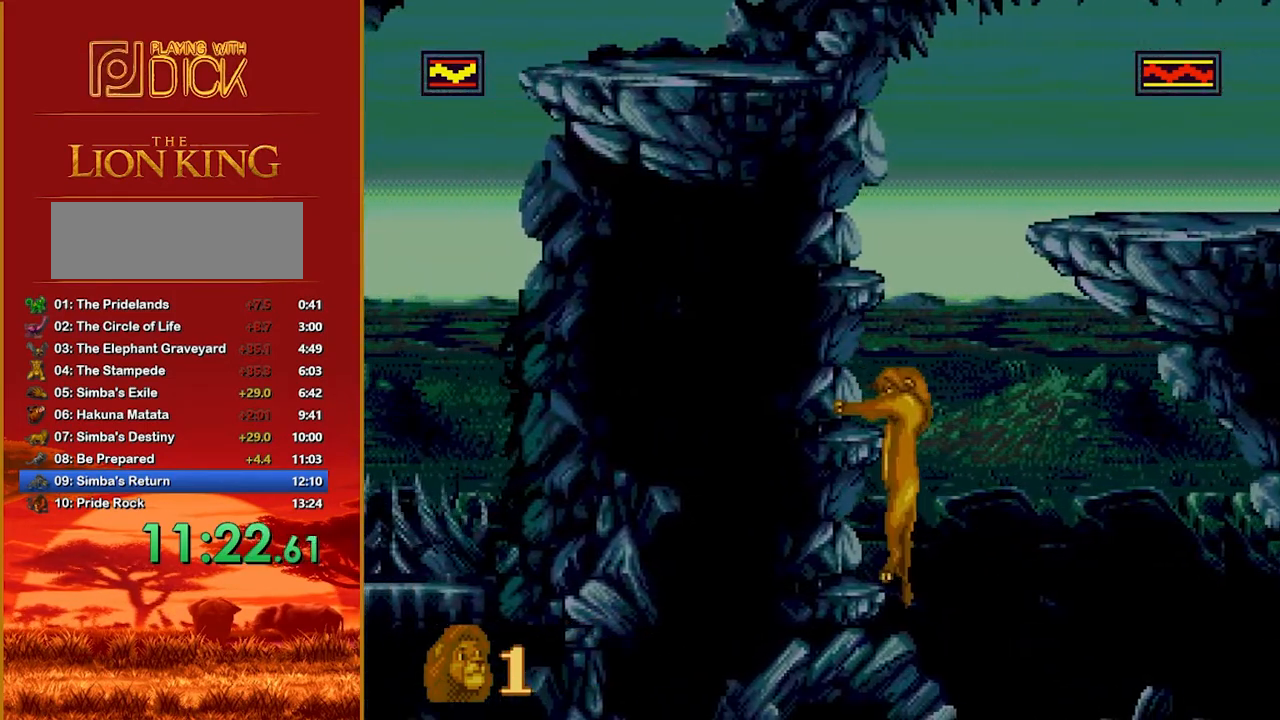
{"buttons": [], "events": [[120, "B", "up"], [180, "B", "down"], [280, "B", "up"], [340, "B", "down"], [460, "B", "up"]]}
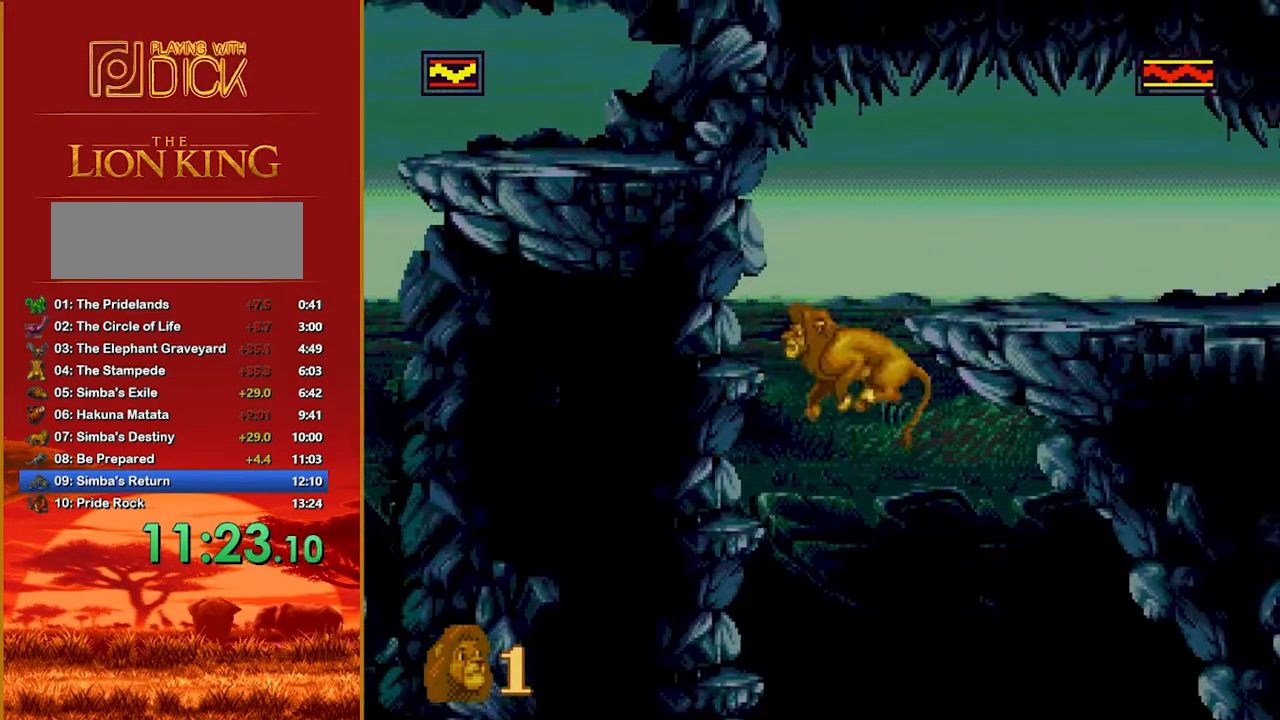
{"buttons": ["B"], "events": [[80, "B", "down"], [200, "B", "up"], [300, "B", "down"], [380, "B", "up"], [440, "B", "down"]]}
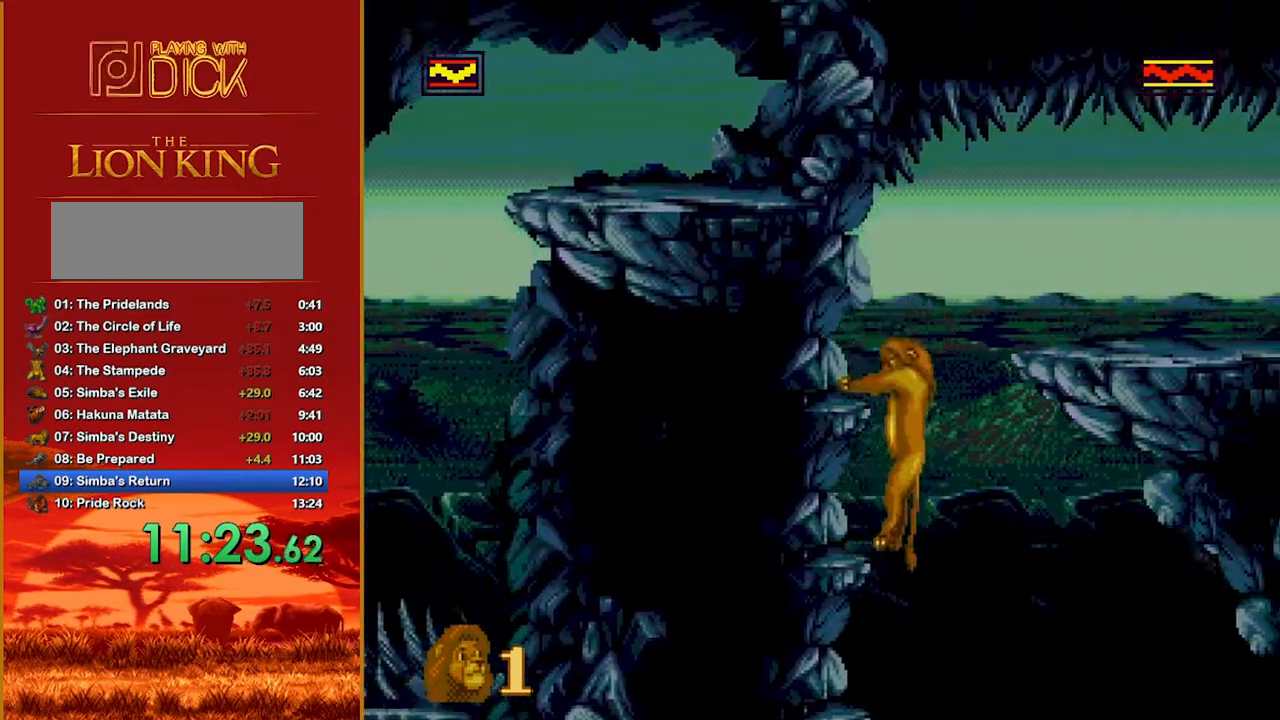
{"buttons": [], "events": [[20, "B", "up"], [80, "B", "down"], [160, "B", "up"]]}
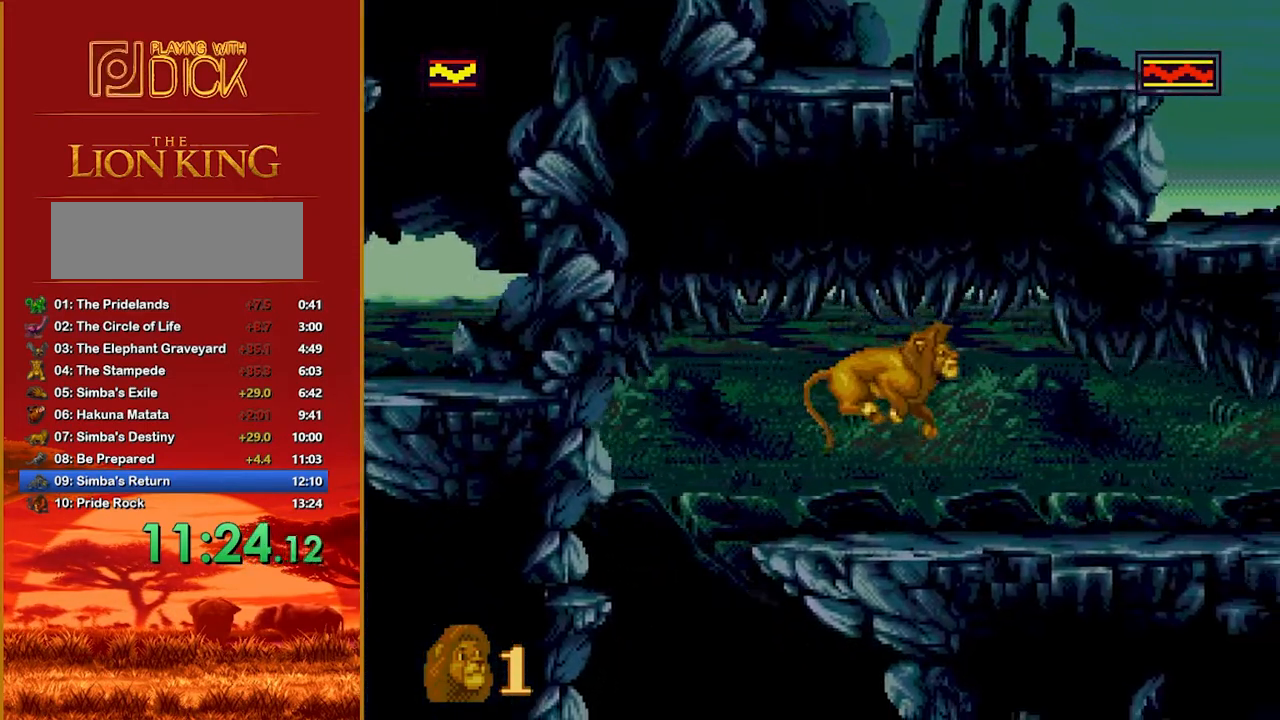
{"buttons": [], "events": []}
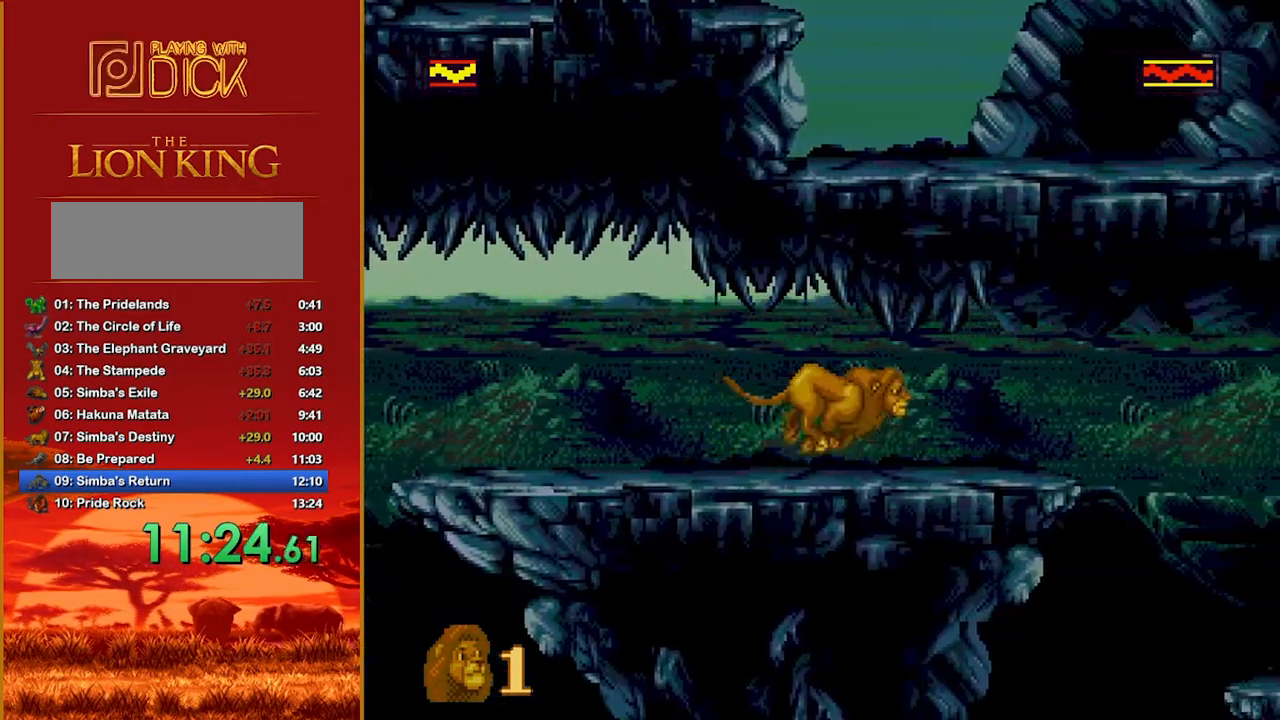
{"buttons": [], "events": []}
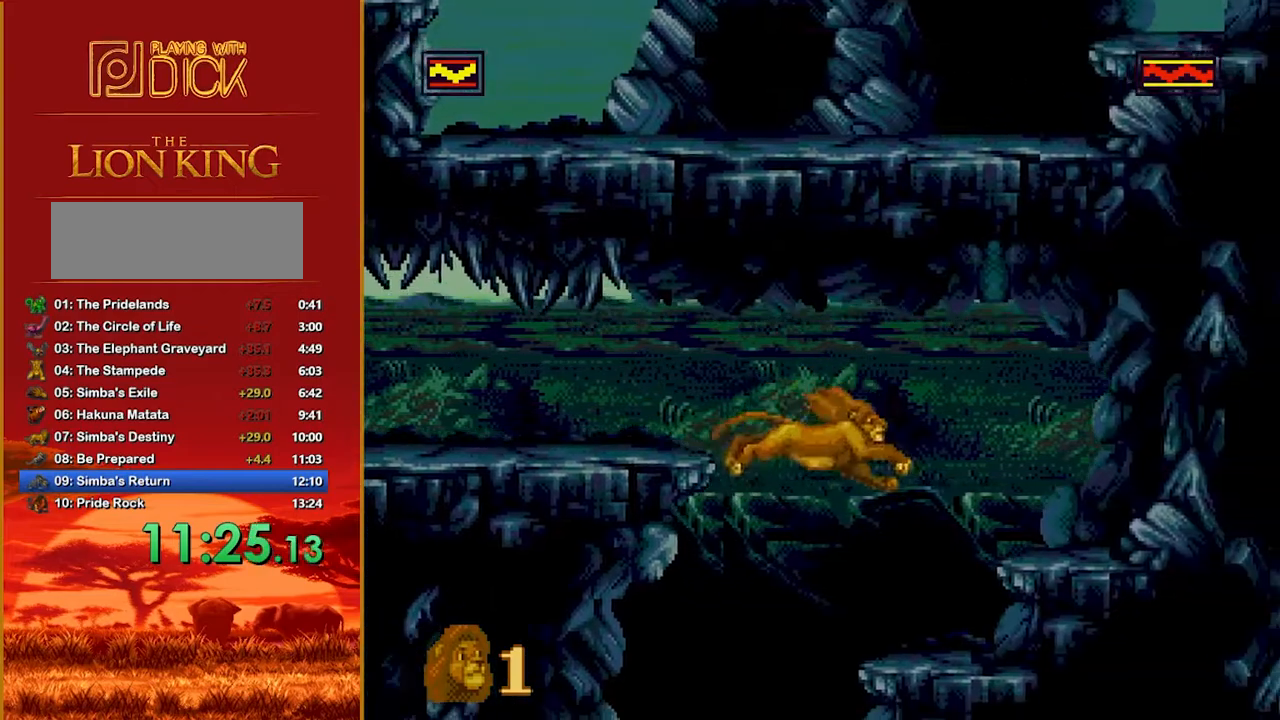
{"buttons": [], "events": []}
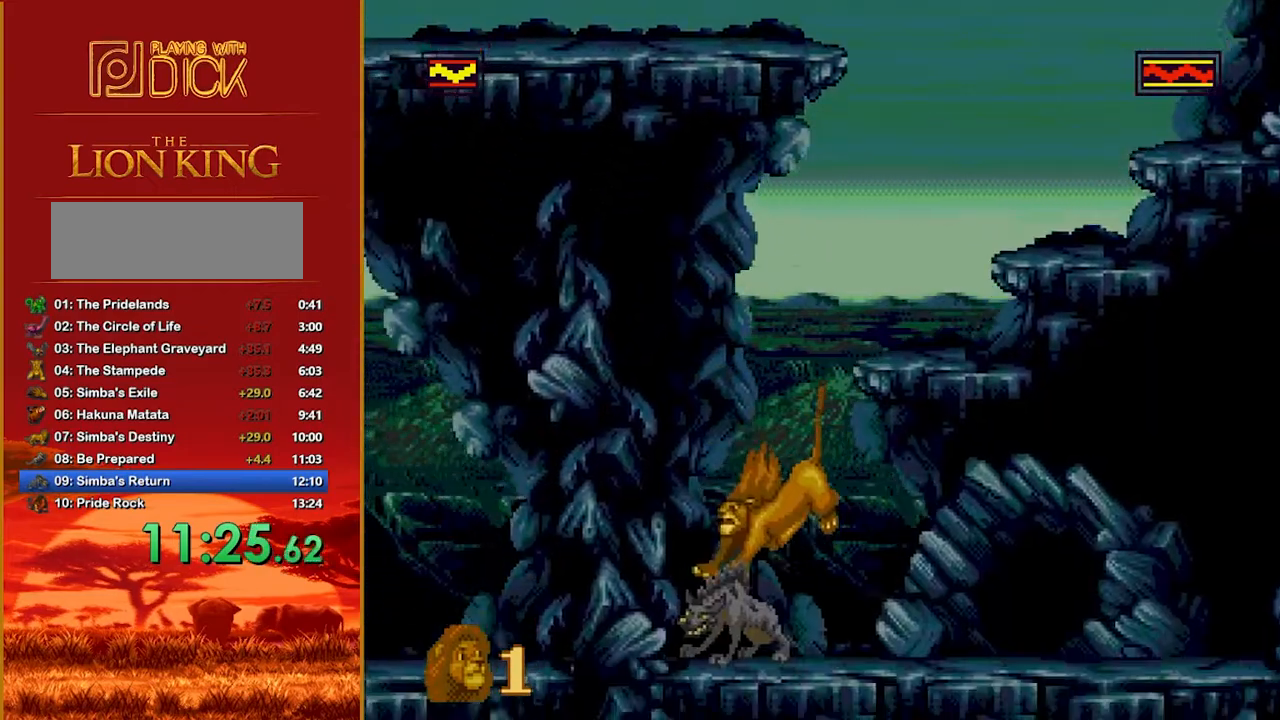
{"buttons": [], "events": [[80, "A", "down"], [140, "A", "up"], [200, "A", "down"], [260, "A", "up"], [320, "A", "down"], [380, "A", "up"], [440, "A", "down"], [480, "A", "up"]]}
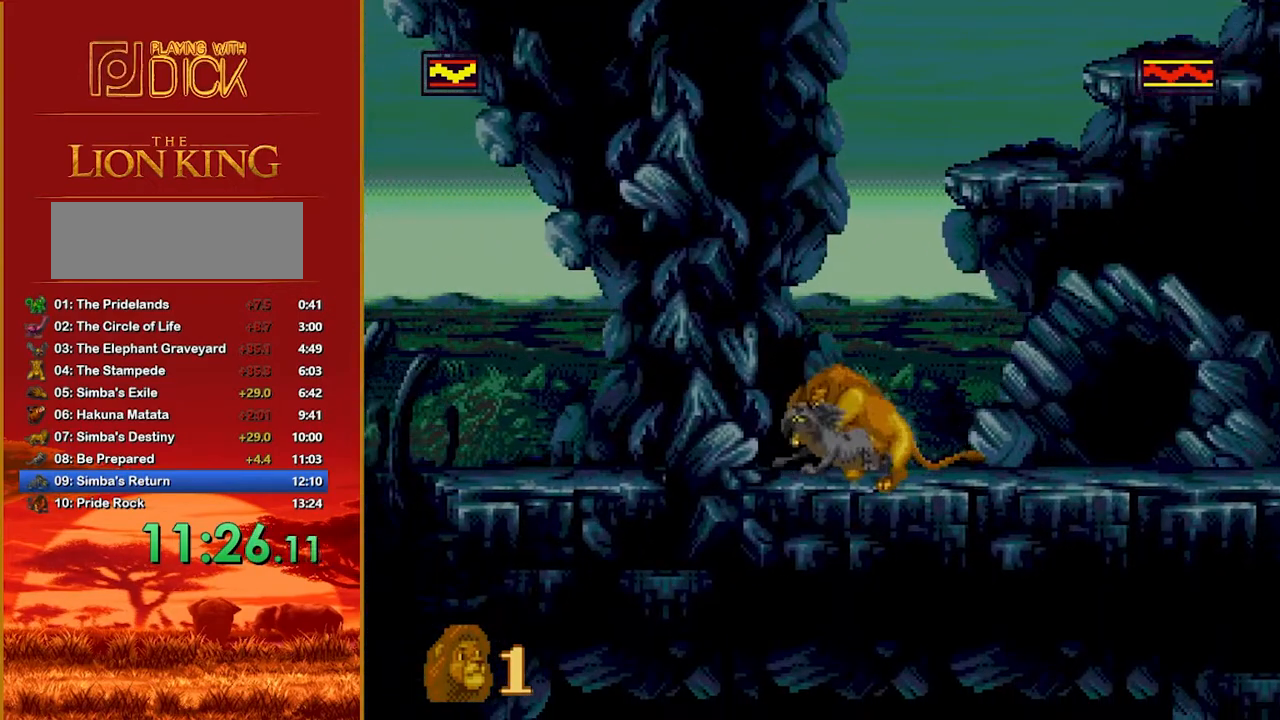
{"buttons": [], "events": [[80, "A", "down"], [140, "A", "up"], [220, "A", "down"], [280, "A", "up"], [340, "A", "down"], [380, "A", "up"]]}
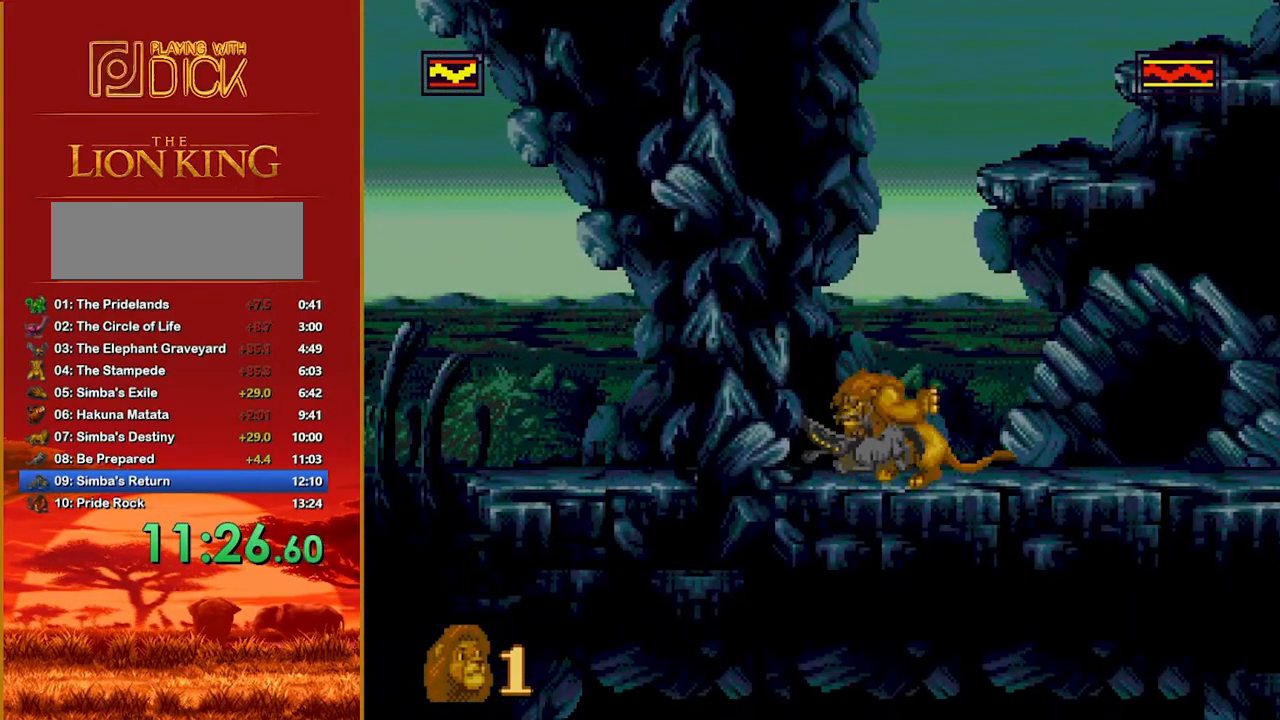
{"buttons": [], "events": [[40, "A", "down"], [140, "A", "up"]]}
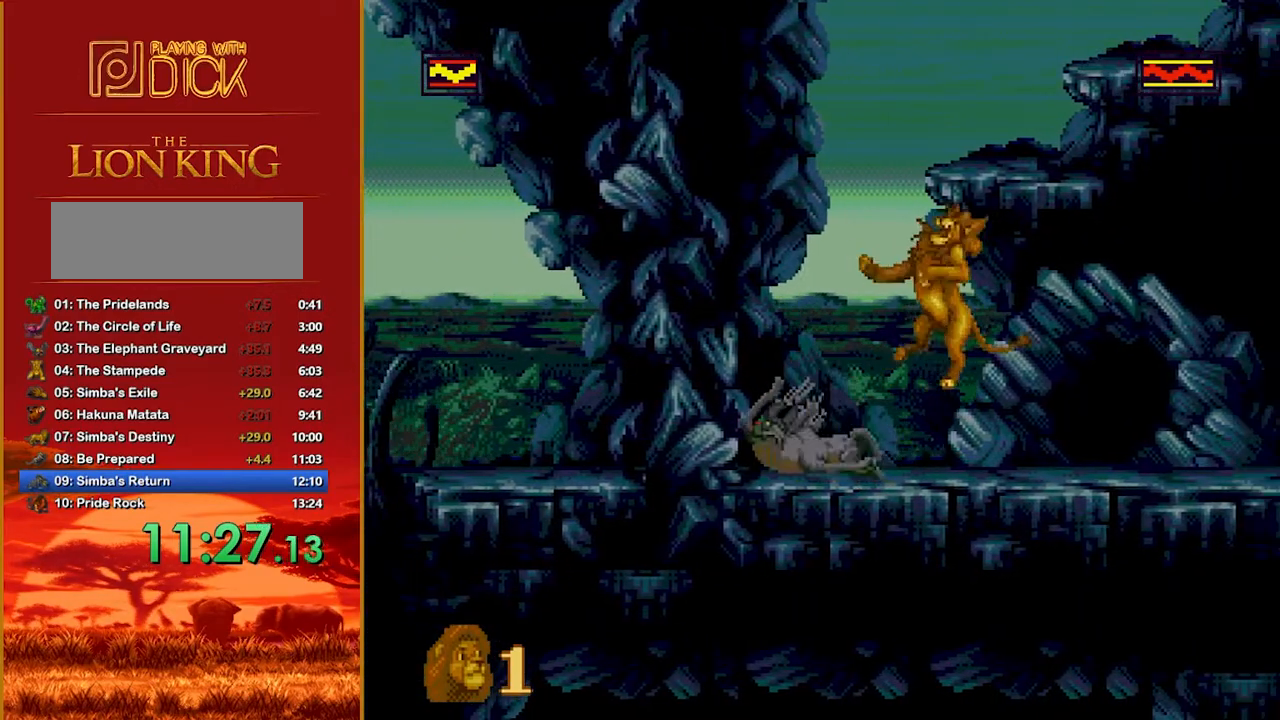
{"buttons": [], "events": []}
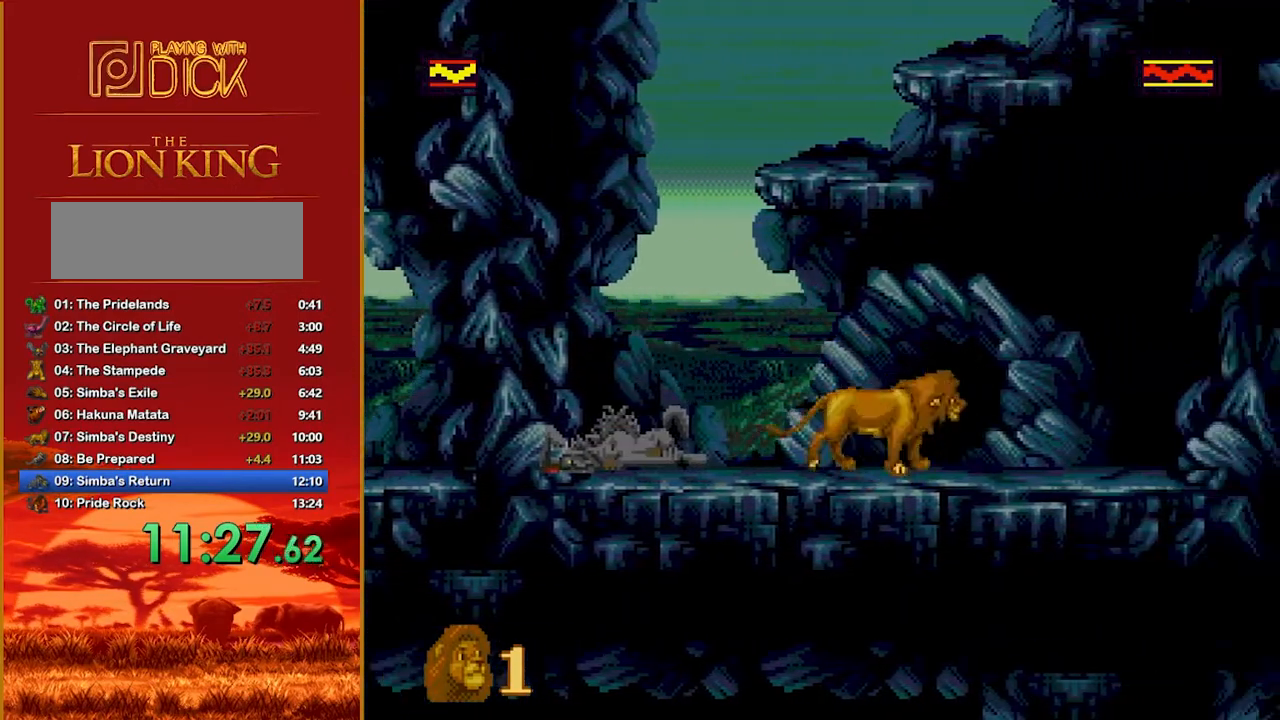
{"buttons": [], "events": []}
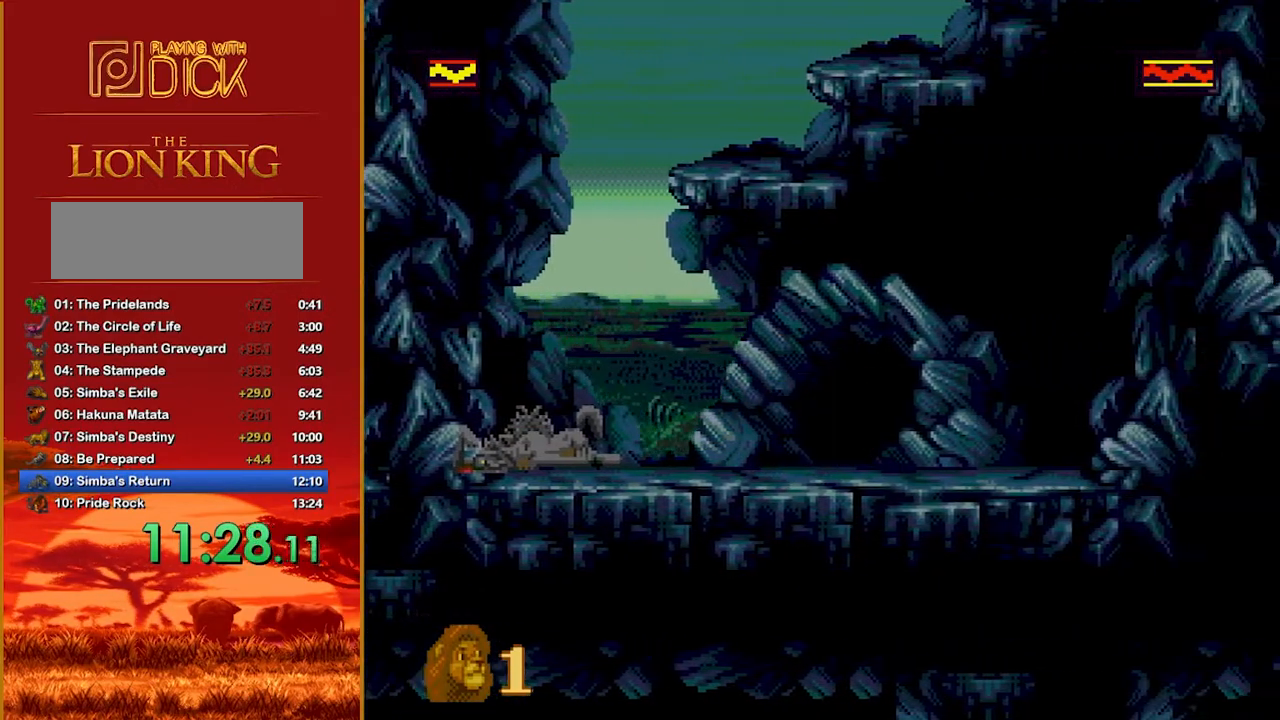
{"buttons": [], "events": []}
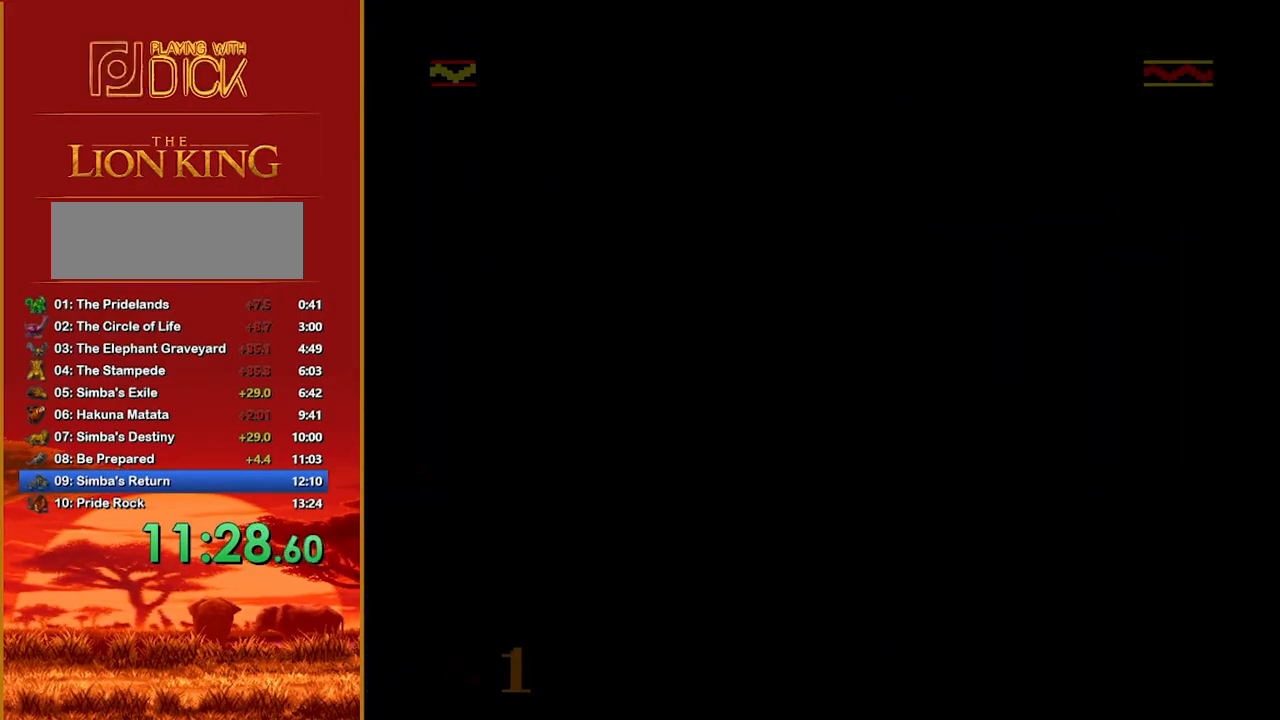
{"buttons": [], "events": []}
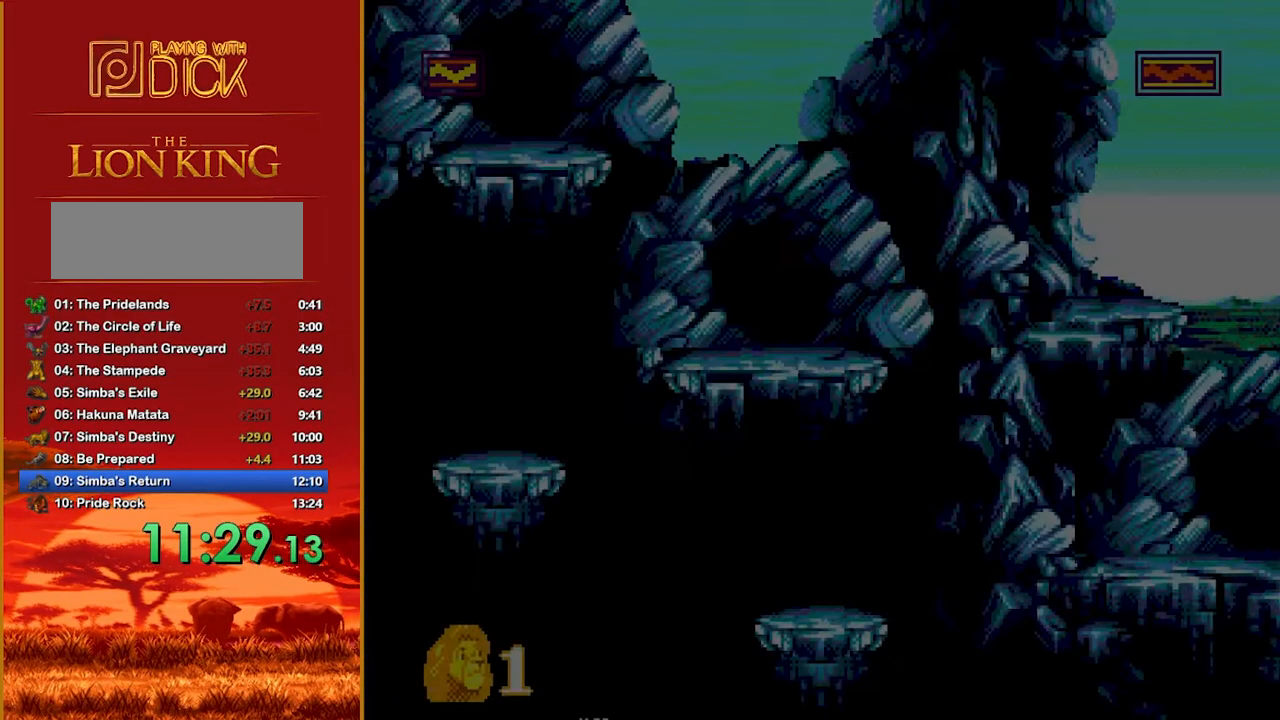
{"buttons": [], "events": []}
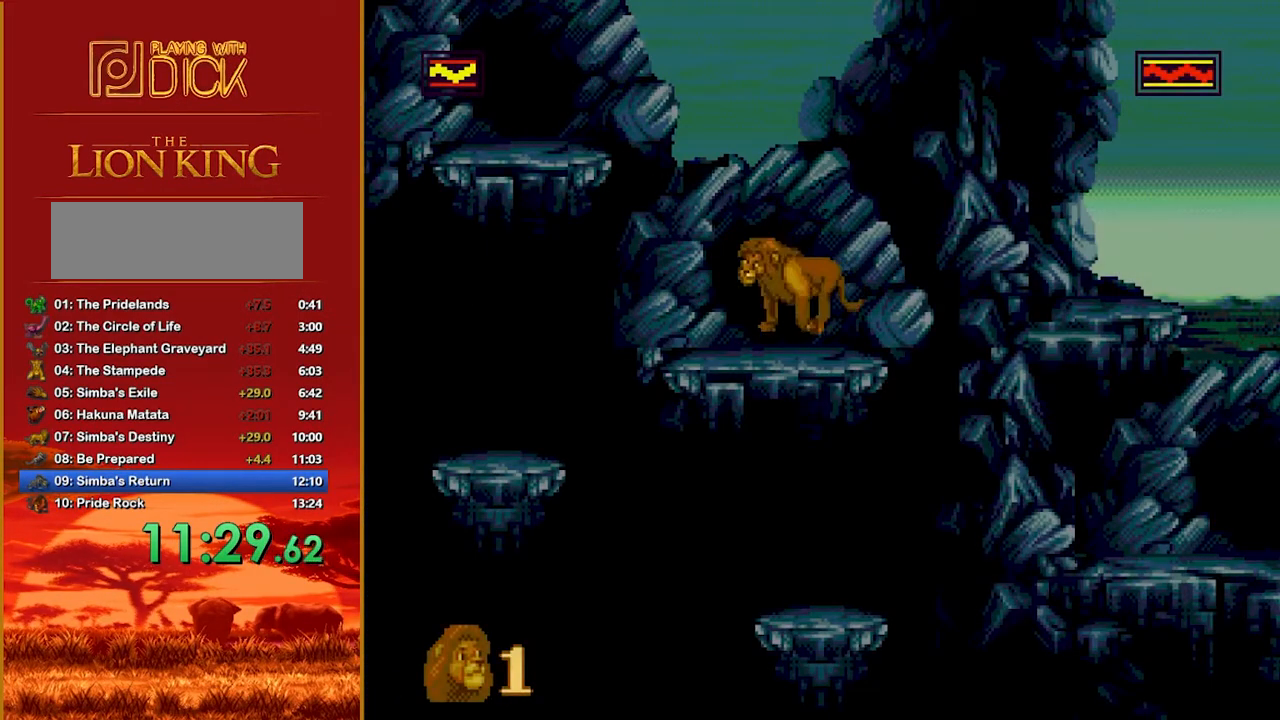
{"buttons": [], "events": []}
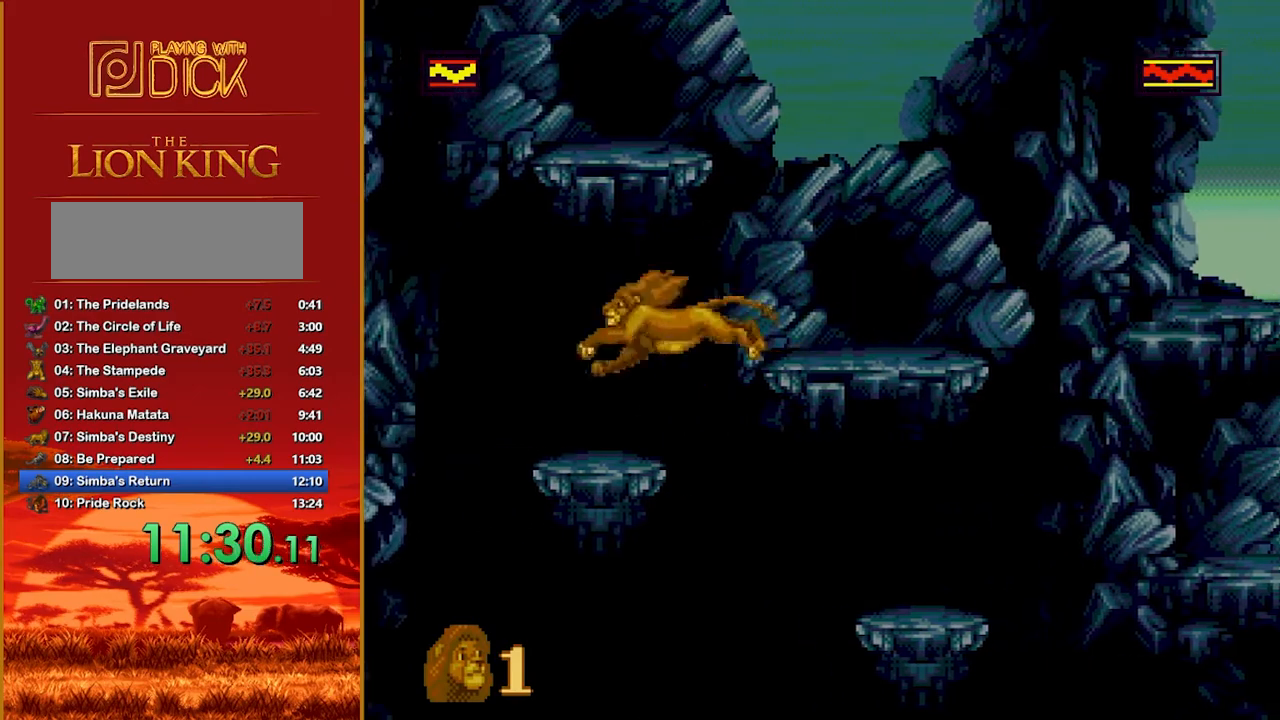
{"buttons": ["A"], "events": [[480, "A", "down"]]}